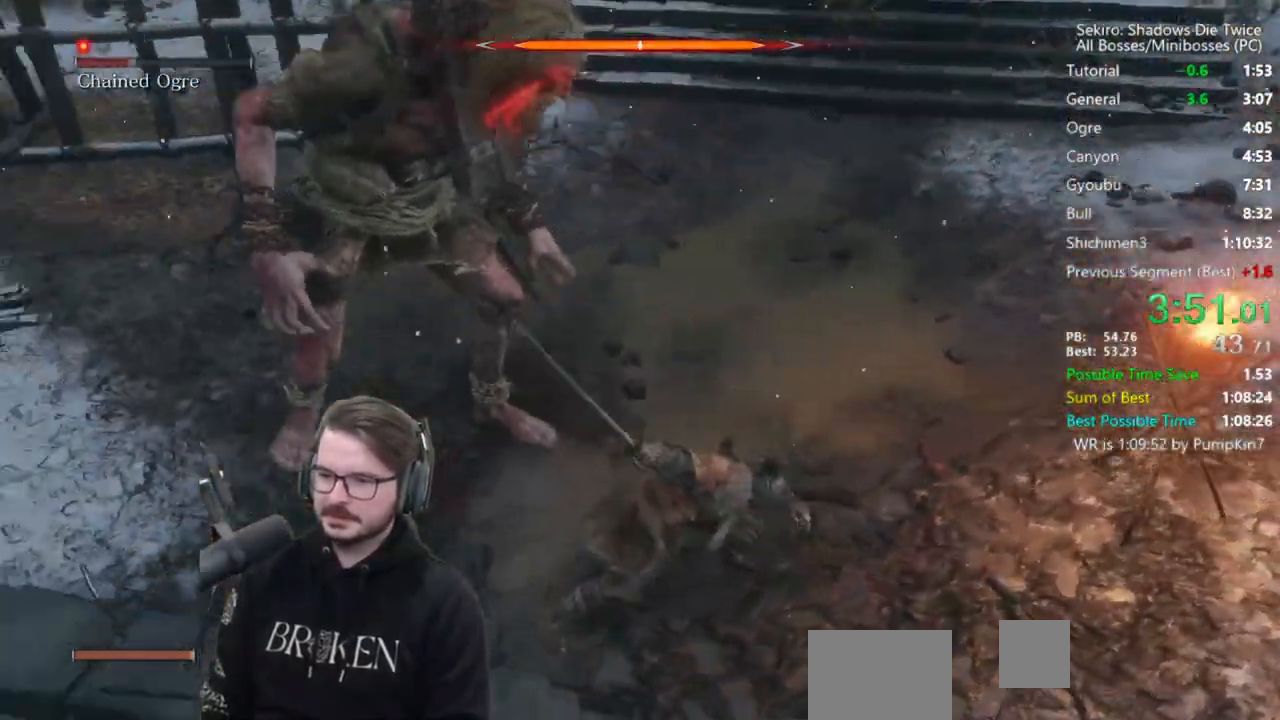
Gameplay with a controller (Xbox layout); each line is a JSON object with the inputs held at the frame after it. "events" lists button and stick changes between this image and that frame as [ms after this image, input, new state], when the widget could be followed in between.
{"buttons": [], "left_stick": "up-right", "right_stick": "center", "events": [[67, "left_stick", "up"], [100, "right_stick", "center"], [167, "left_stick", "center"], [400, "left_stick", "up-right"]]}
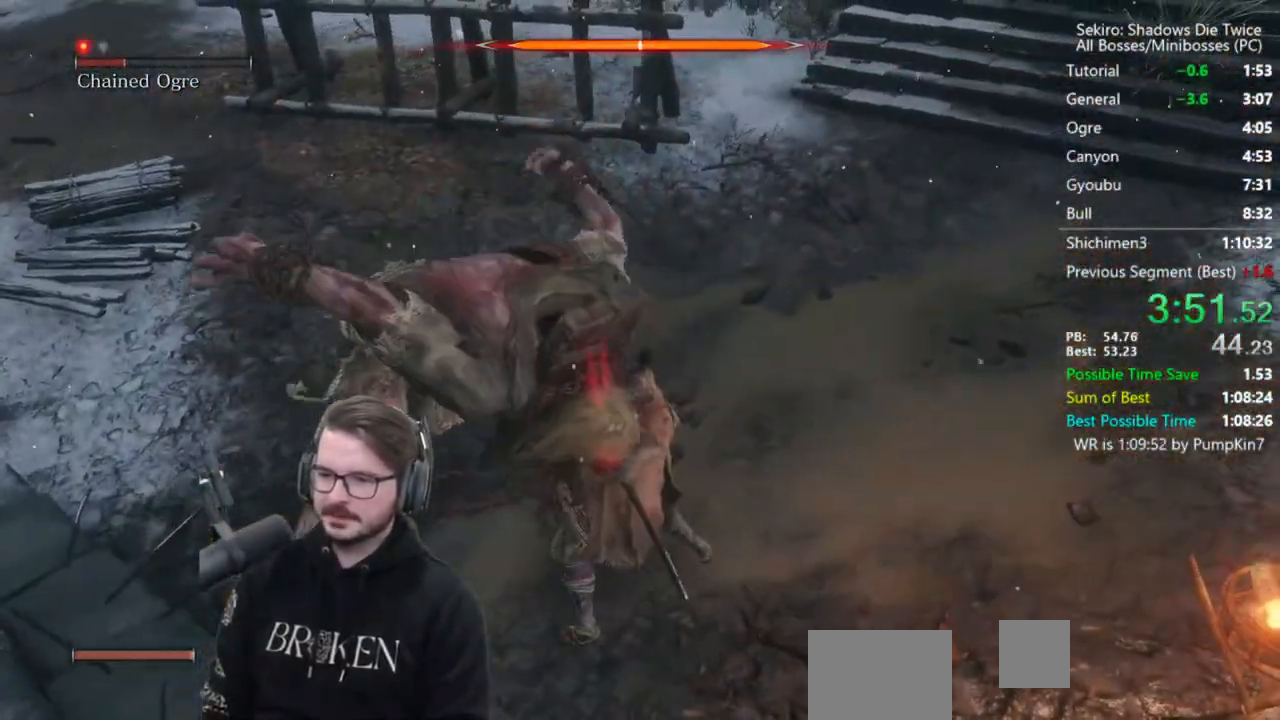
{"buttons": [], "left_stick": "left", "right_stick": "right", "events": [[100, "left_stick", "up"], [267, "right_stick", "right"], [400, "left_stick", "left"]]}
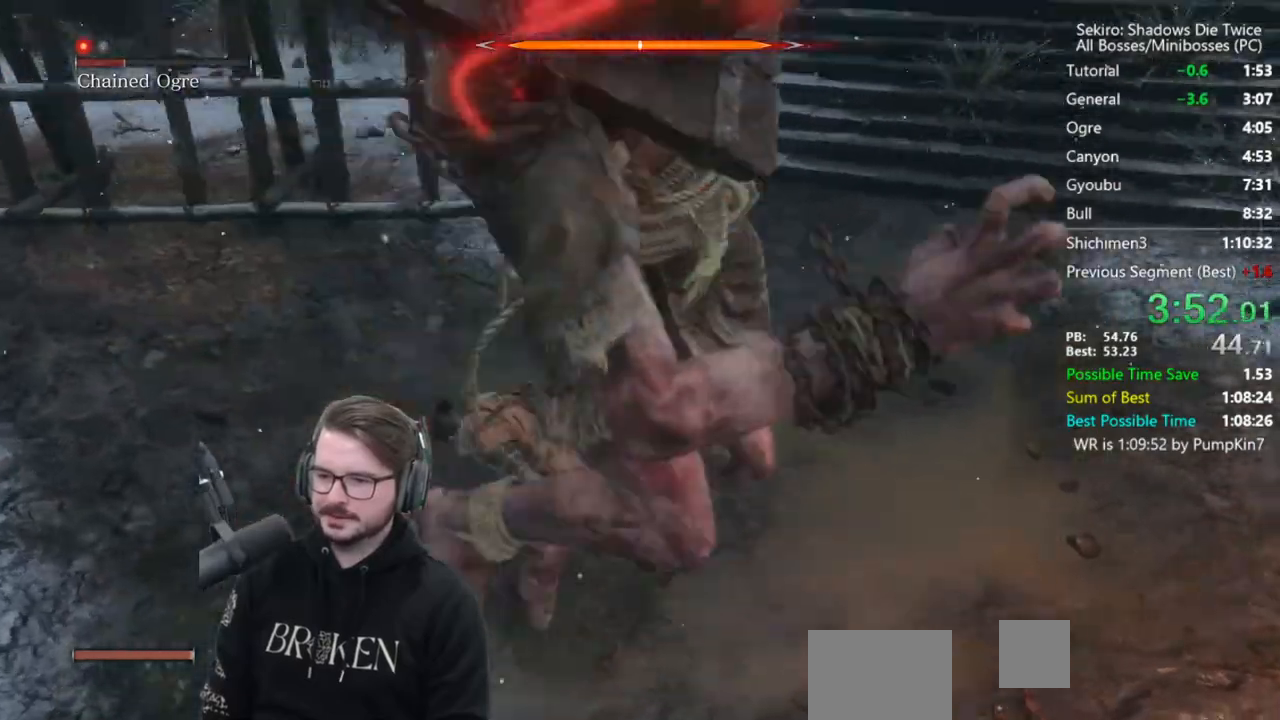
{"buttons": [], "left_stick": "up", "right_stick": "center", "events": [[100, "R1", "down"], [133, "left_stick", "down"], [200, "R1", "up"], [233, "left_stick", "right"], [300, "left_stick", "up-right"], [400, "right_stick", "center"], [467, "left_stick", "up"]]}
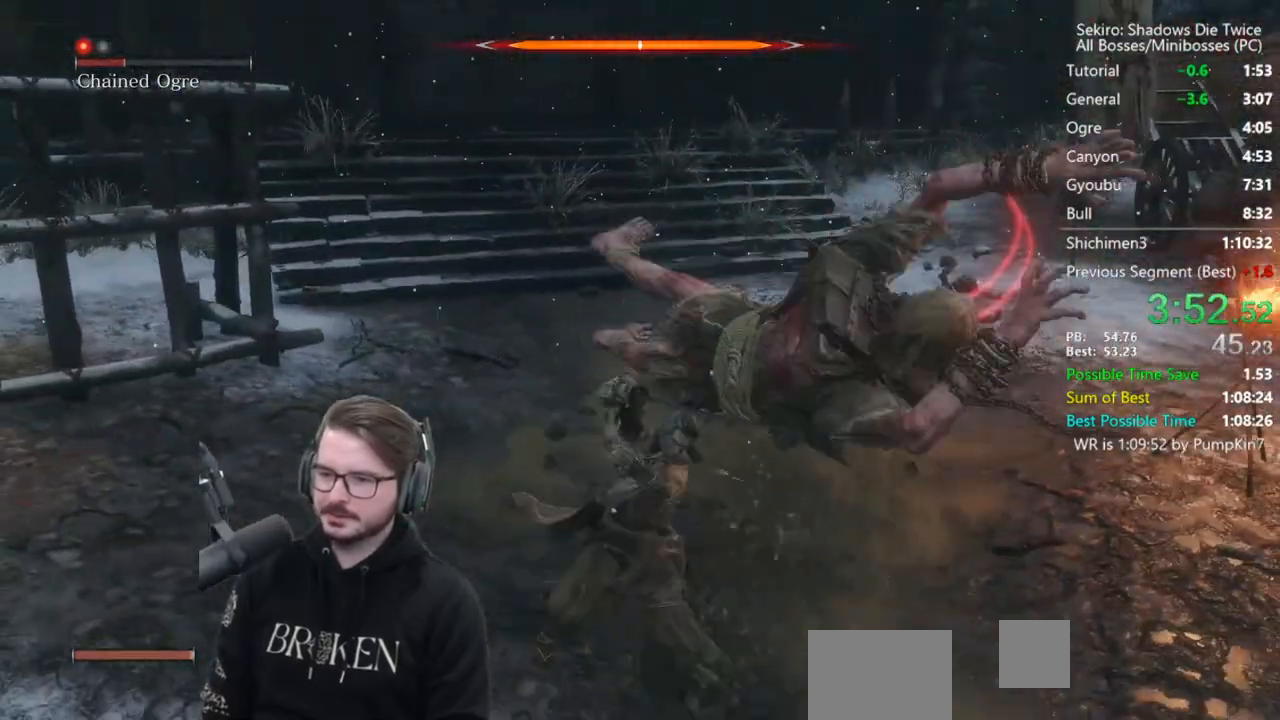
{"buttons": ["L3"], "left_stick": "up-right", "right_stick": "center", "events": [[33, "R1", "down"], [100, "R1", "up"], [200, "R1", "down"], [300, "R1", "up"], [300, "left_stick", "up-right"], [400, "L3", "down"]]}
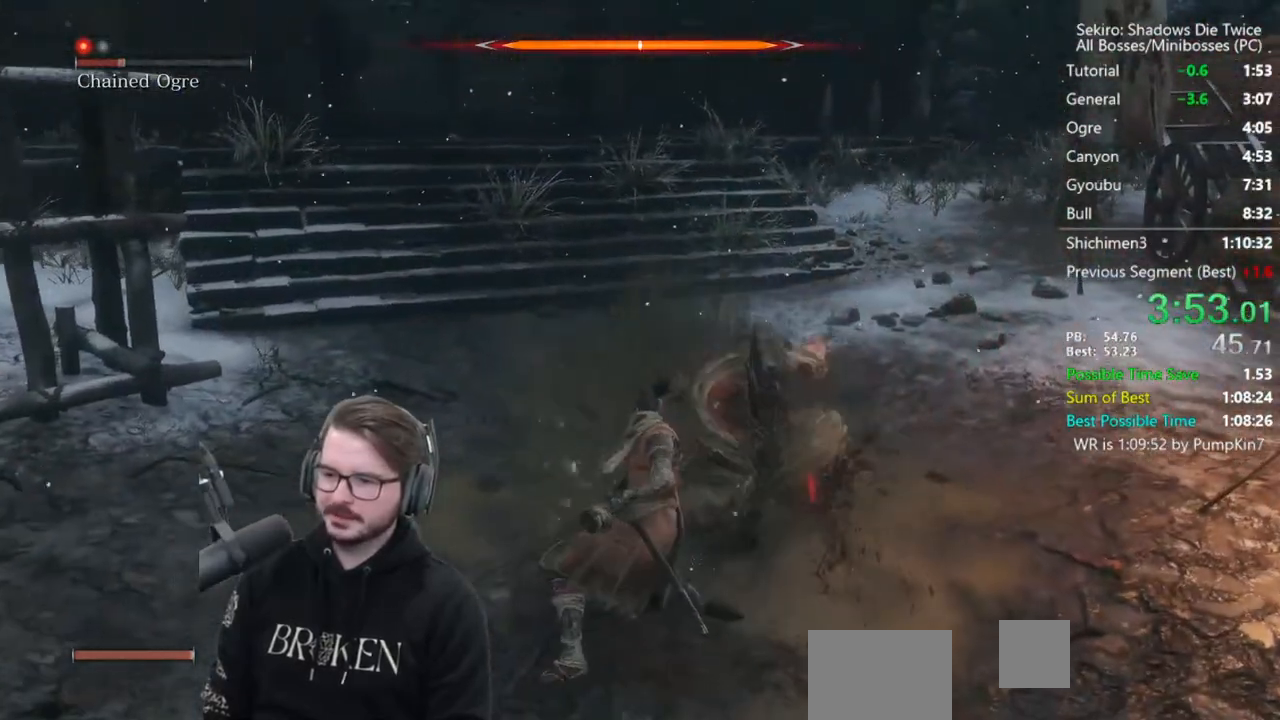
{"buttons": ["L3"], "left_stick": "up-right", "right_stick": "left", "events": [[167, "R1", "down"], [267, "R1", "up"], [367, "R1", "down"], [467, "R1", "up"], [500, "right_stick", "left"]]}
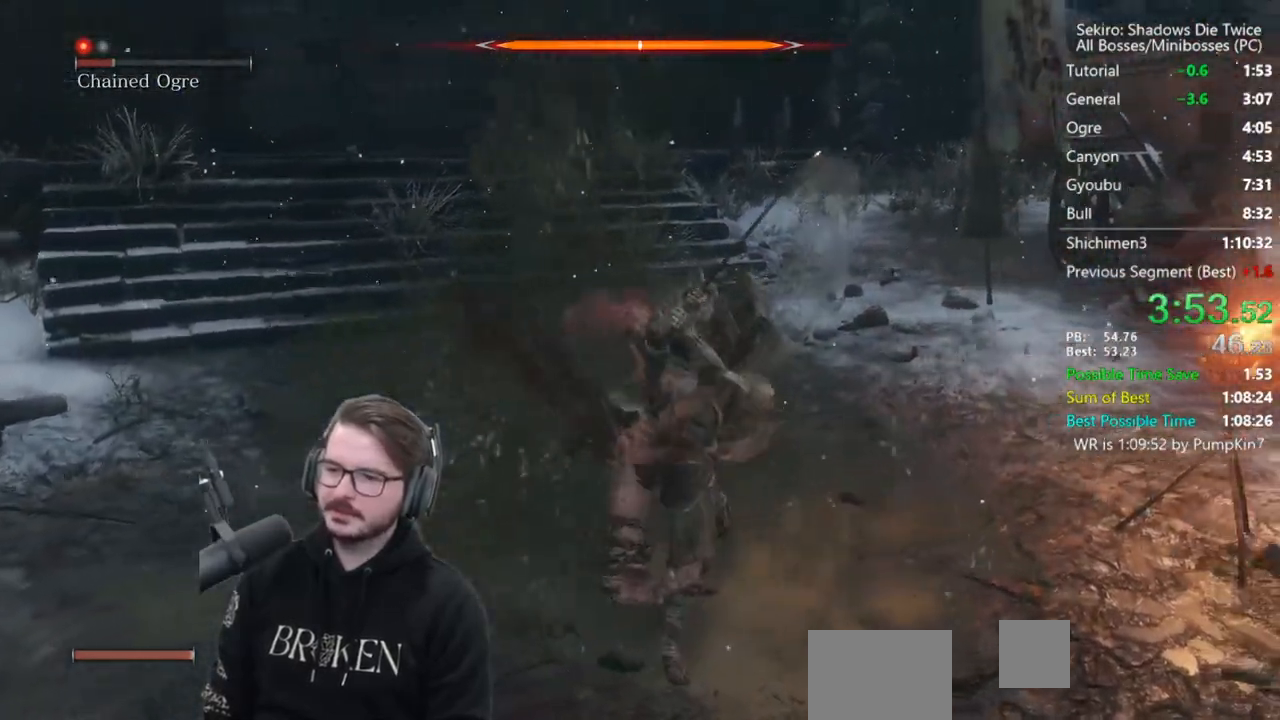
{"buttons": ["R1", "L3"], "left_stick": "up-right", "right_stick": "center", "events": [[33, "R1", "down"], [133, "R1", "up"], [200, "right_stick", "center"], [267, "R1", "down"], [367, "R1", "up"], [433, "R1", "down"]]}
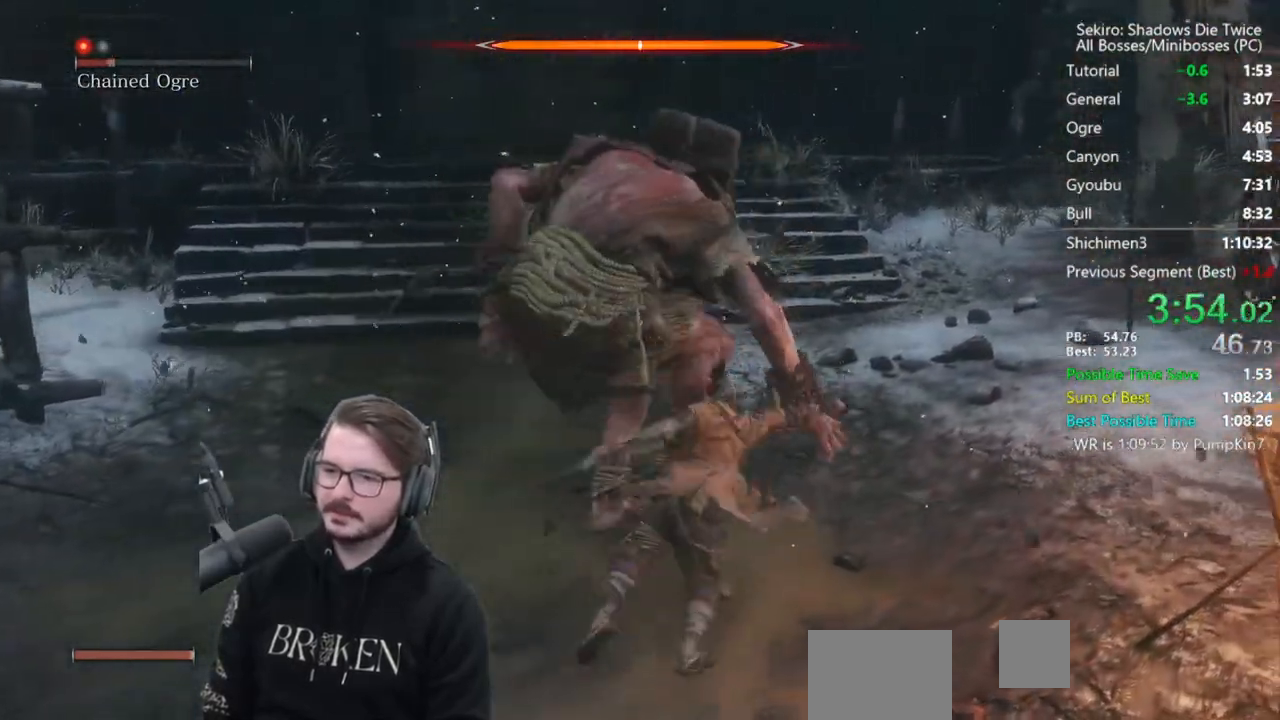
{"buttons": ["R1", "L3"], "left_stick": "up-right", "right_stick": "center", "events": [[33, "R1", "up"], [100, "R1", "down"], [100, "right_stick", "left"], [300, "R1", "up"], [433, "R1", "down"], [433, "right_stick", "center"]]}
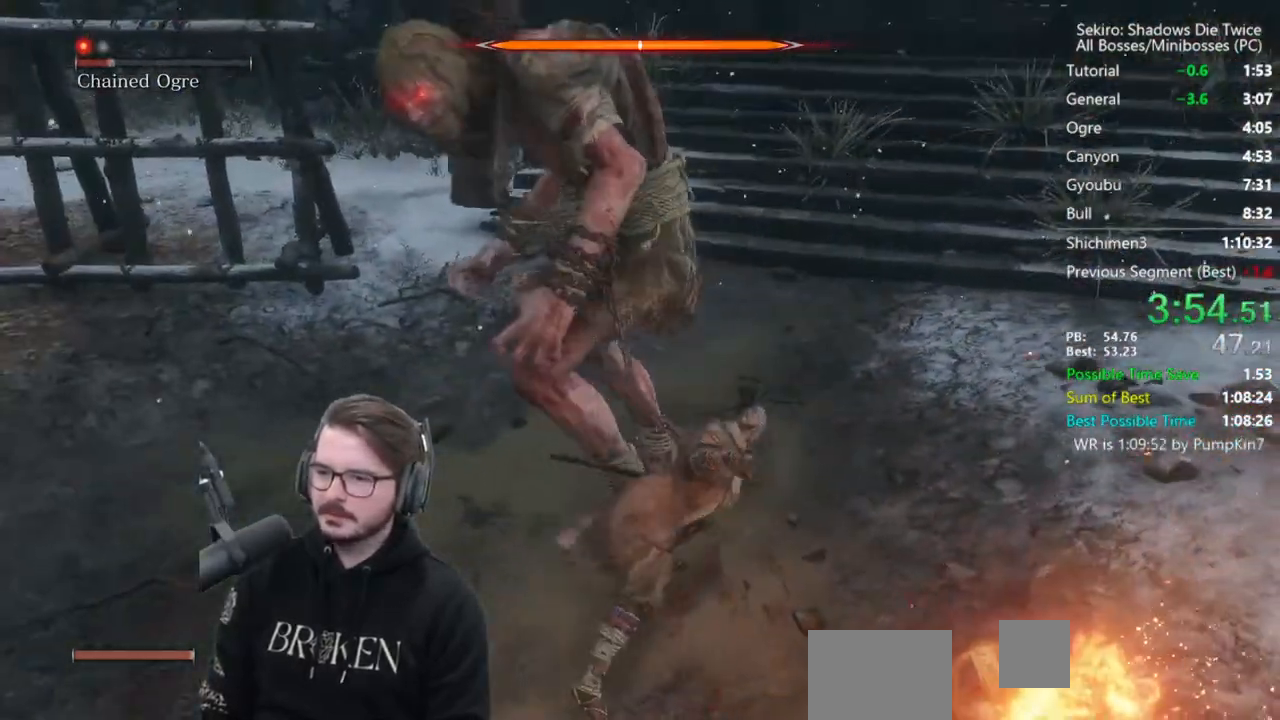
{"buttons": [], "left_stick": "up", "right_stick": "left", "events": [[33, "R1", "up"], [100, "R1", "down"], [200, "R1", "up"], [200, "right_stick", "left"], [367, "L3", "up"], [467, "left_stick", "up"]]}
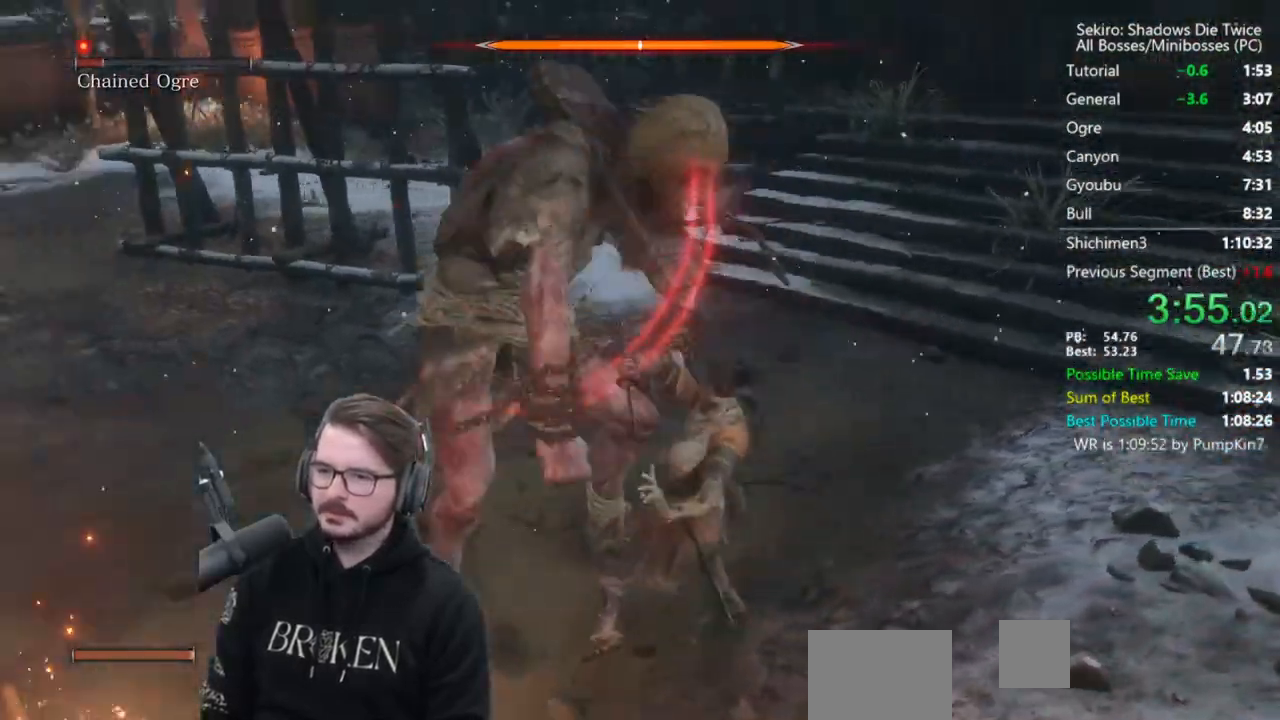
{"buttons": [], "left_stick": "up", "right_stick": "left", "events": [[133, "right_stick", "center"], [200, "left_stick", "center"], [300, "left_stick", "up"], [317, "right_stick", "left"], [333, "B", "down"], [500, "B", "up"]]}
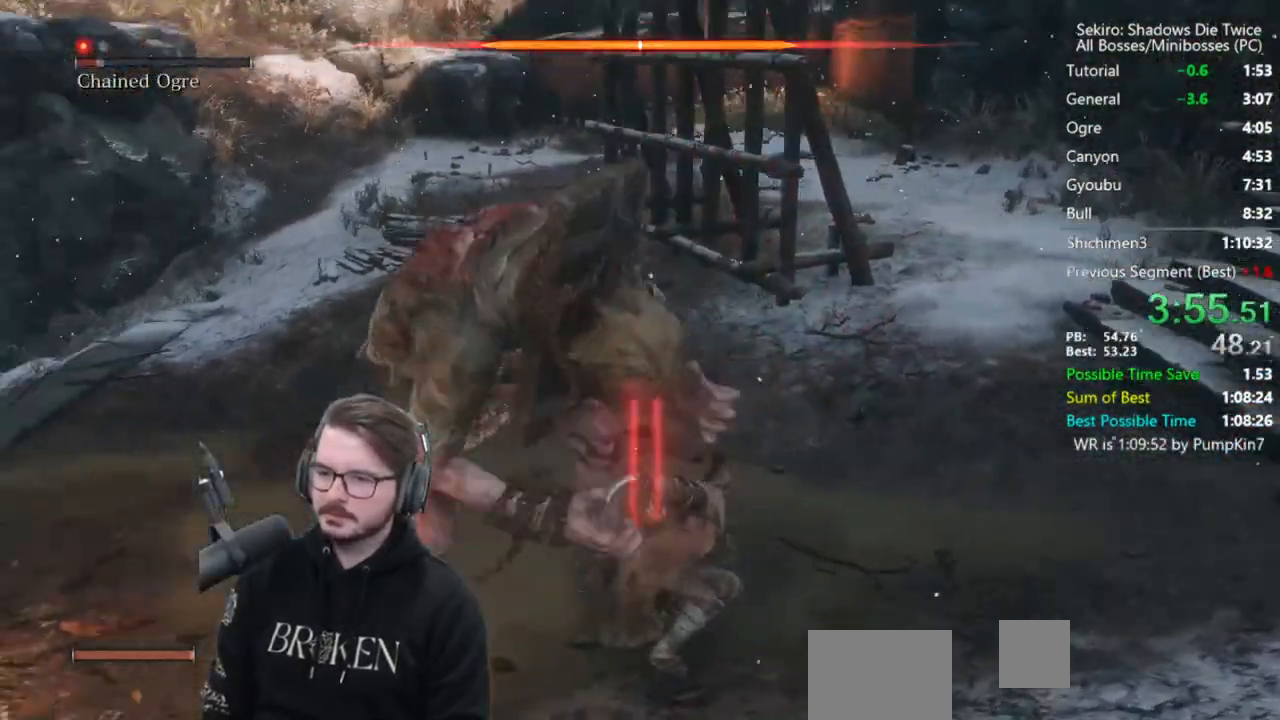
{"buttons": [], "left_stick": "left", "right_stick": "left", "events": [[233, "left_stick", "left"]]}
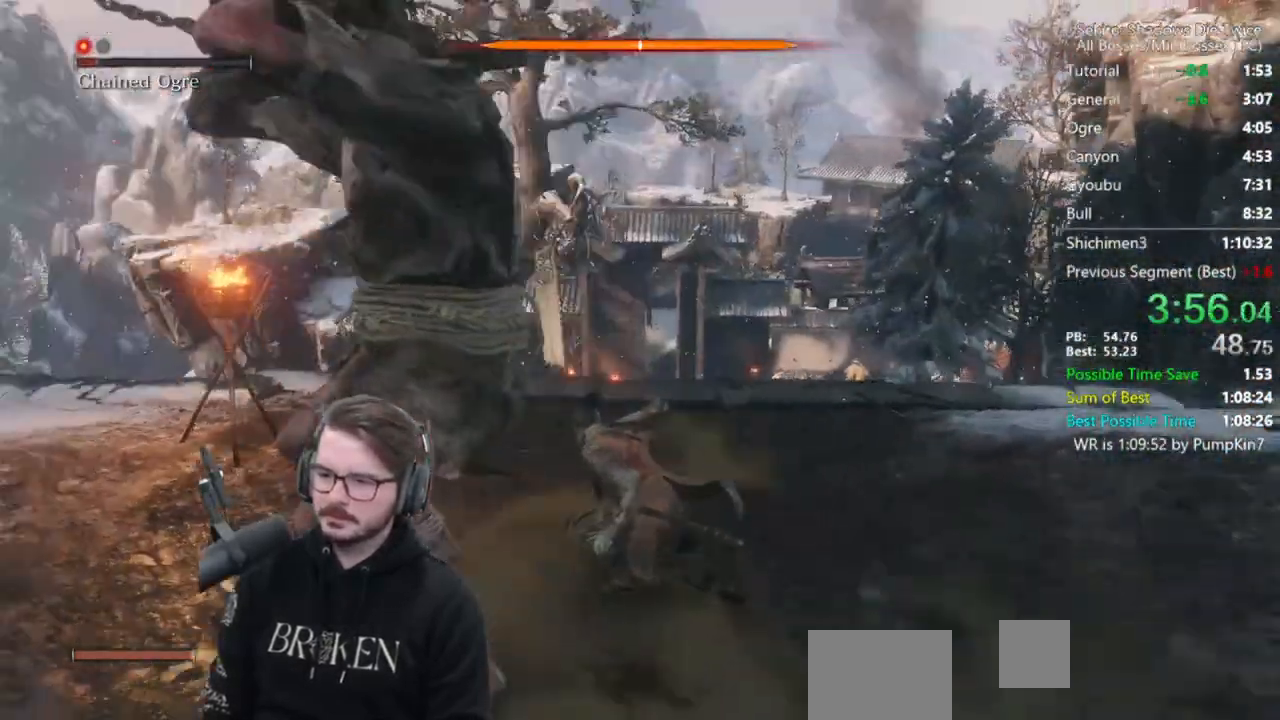
{"buttons": [], "left_stick": "center", "right_stick": "left", "events": [[33, "R1", "down"], [167, "R1", "up"], [267, "right_stick", "center"], [400, "right_stick", "left"], [467, "left_stick", "center"]]}
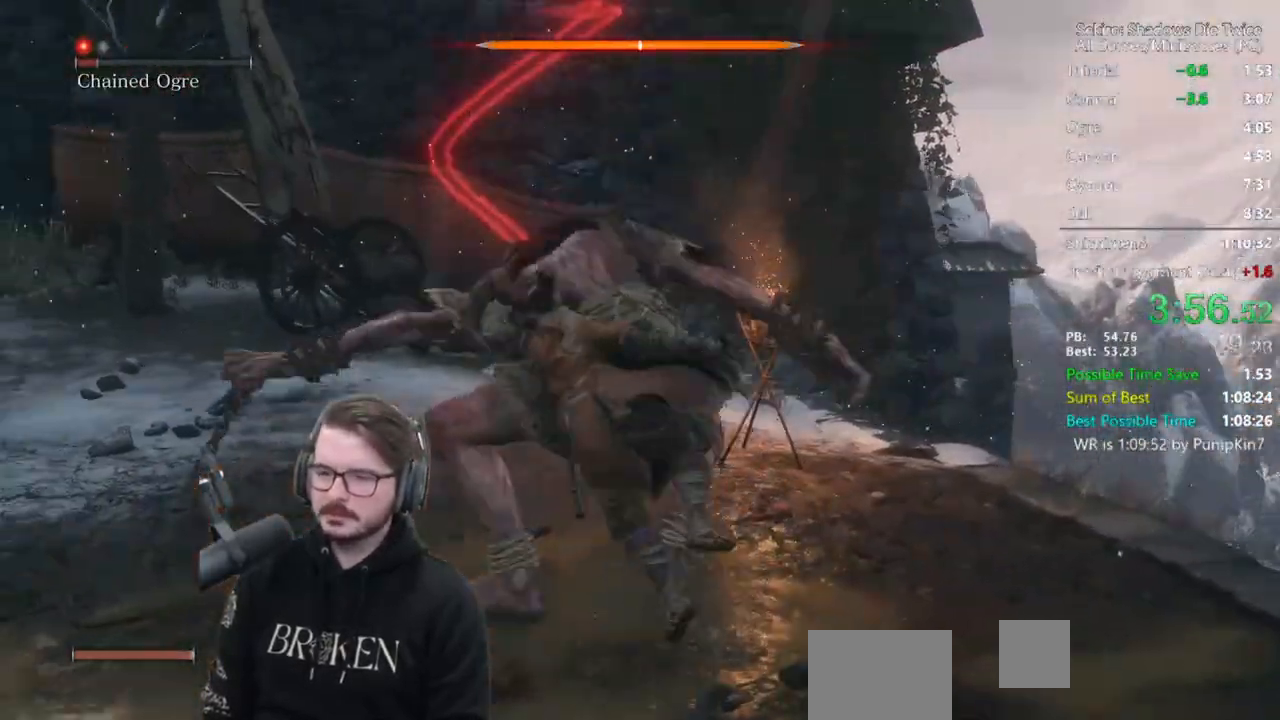
{"buttons": [], "left_stick": "center", "right_stick": "left", "events": []}
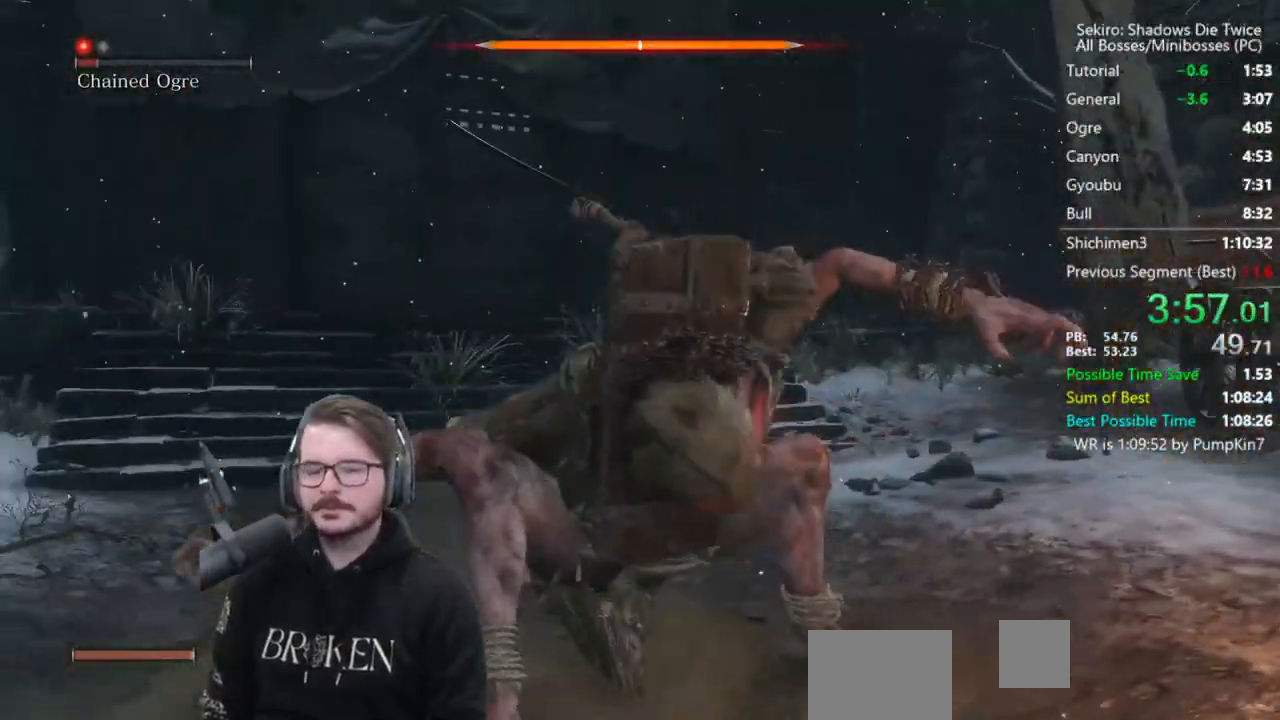
{"buttons": [], "left_stick": "center", "right_stick": "up-left", "events": [[133, "right_stick", "up-left"], [333, "right_stick", "center"], [417, "right_stick", "up-left"]]}
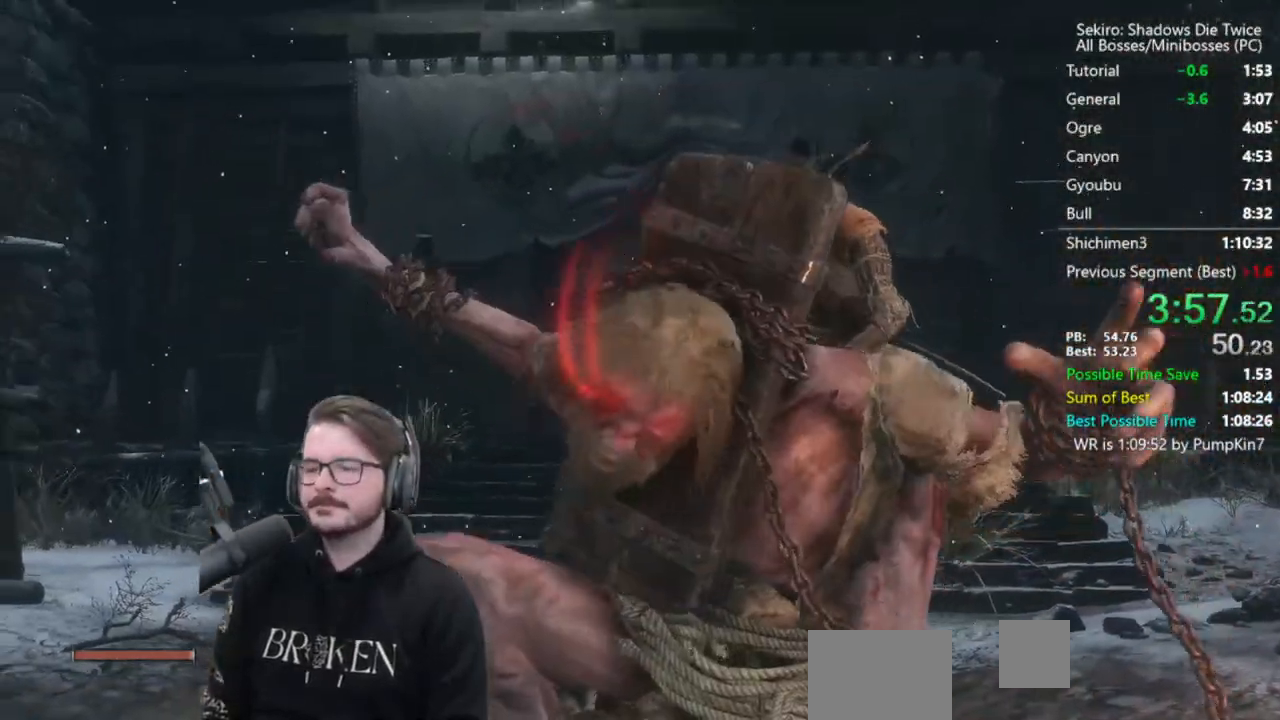
{"buttons": [], "left_stick": "up", "right_stick": "up-left", "events": [[67, "left_stick", "up"], [133, "right_stick", "center"], [267, "right_stick", "up-left"]]}
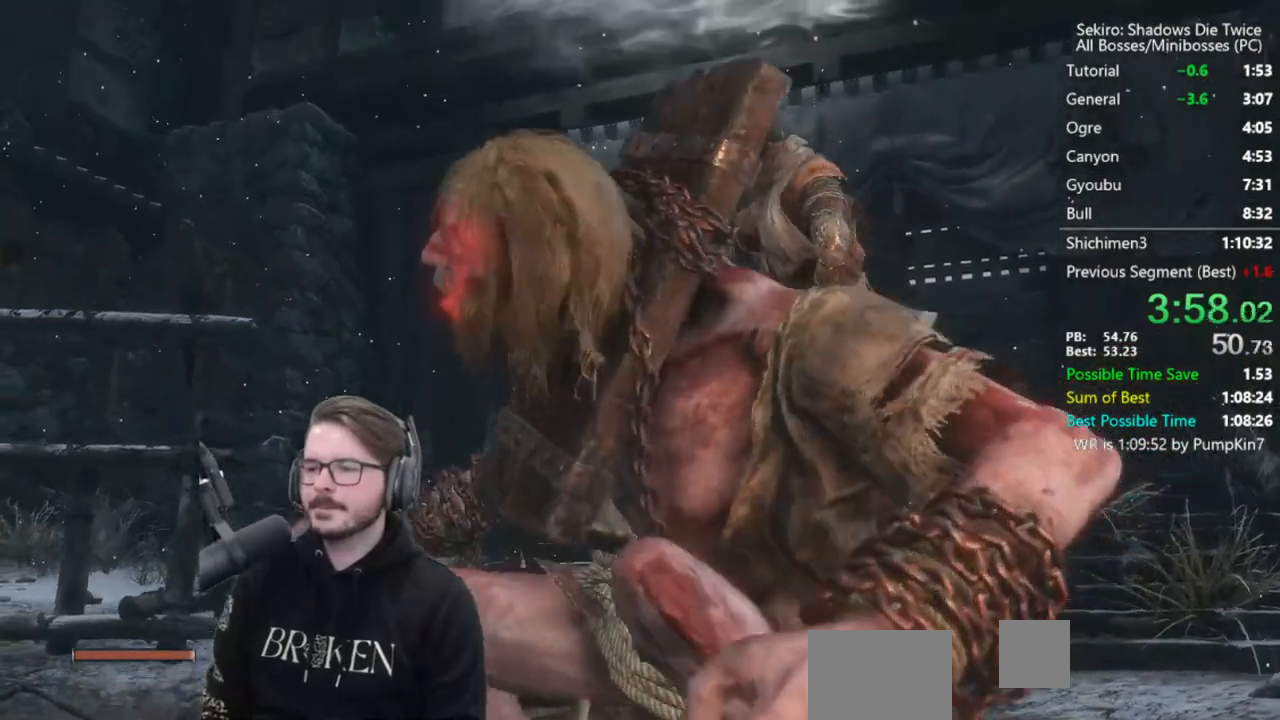
{"buttons": [], "left_stick": "up", "right_stick": "center", "events": [[500, "right_stick", "center"]]}
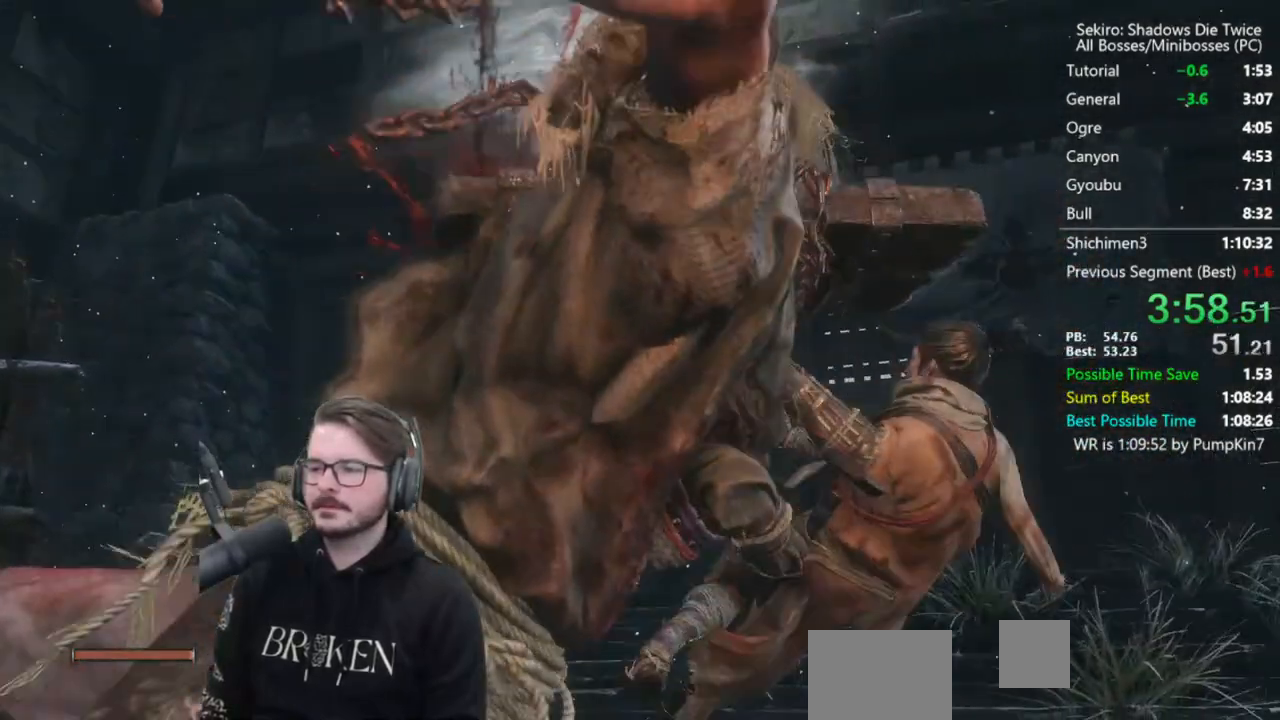
{"buttons": [], "left_stick": "up", "right_stick": "center", "events": [[367, "right_stick", "up"], [467, "right_stick", "center"]]}
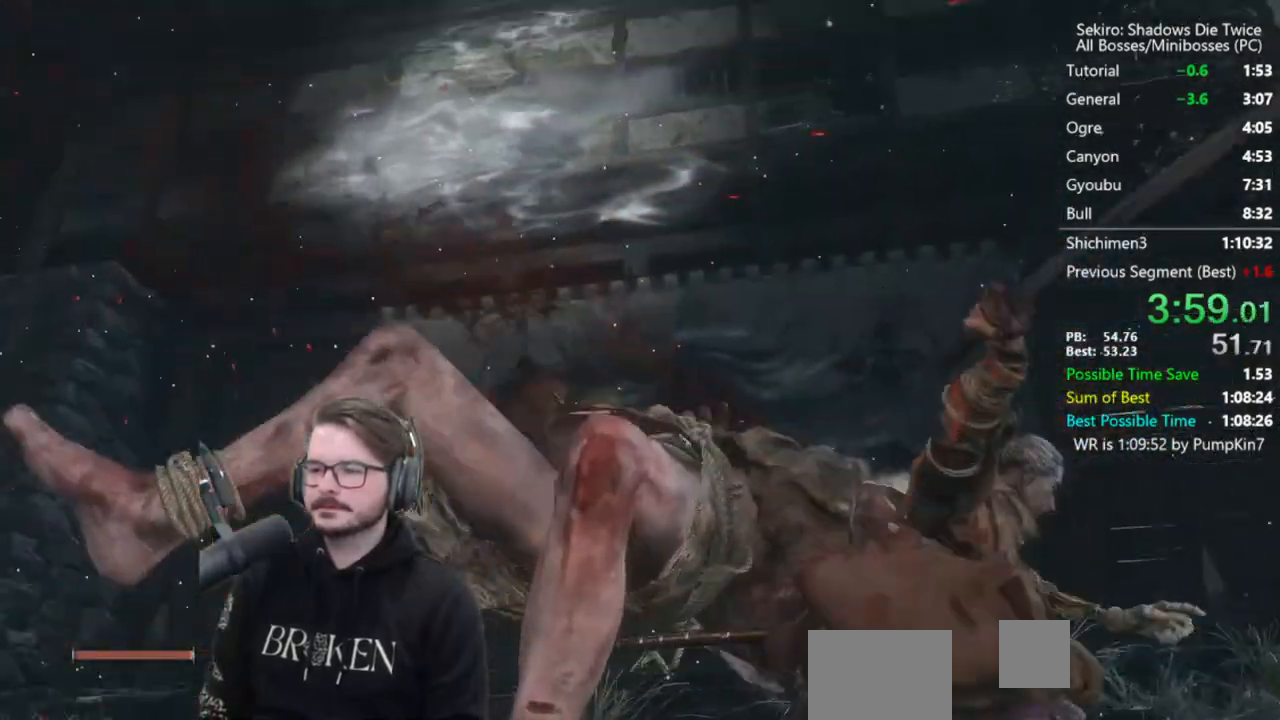
{"buttons": [], "left_stick": "up", "right_stick": "center", "events": [[200, "A", "down"], [300, "A", "up"]]}
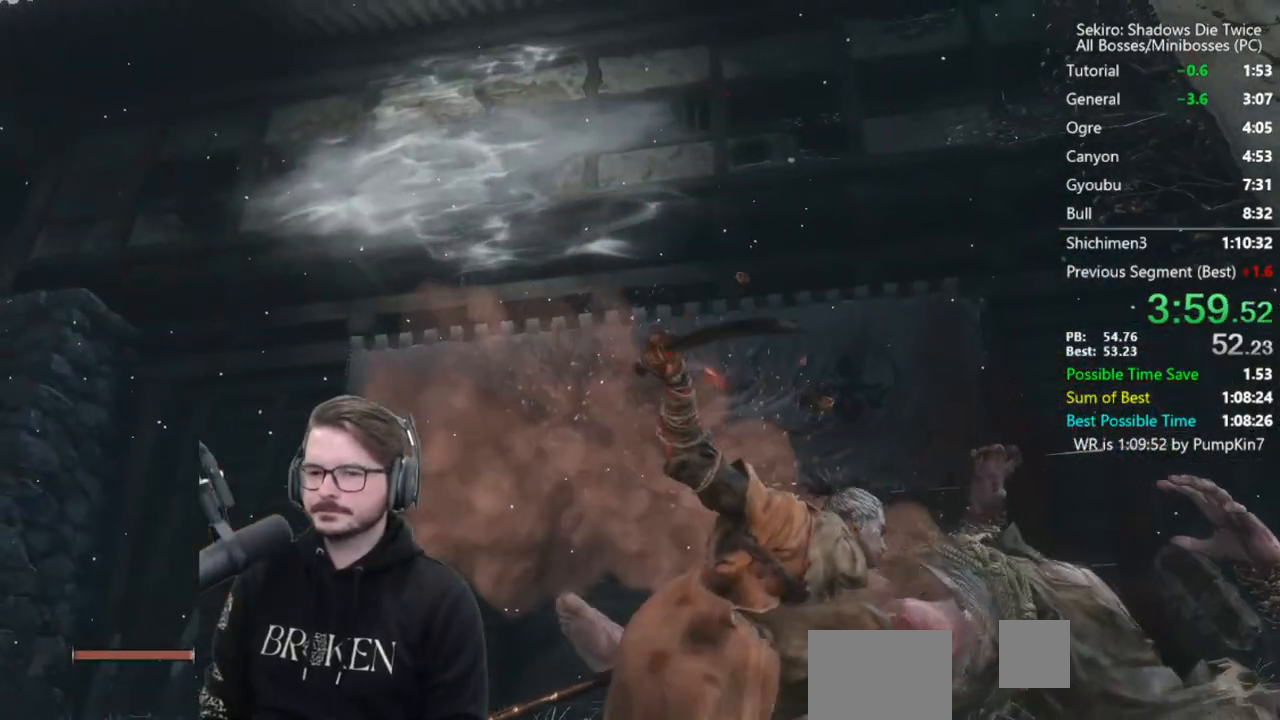
{"buttons": [], "left_stick": "up", "right_stick": "center", "events": []}
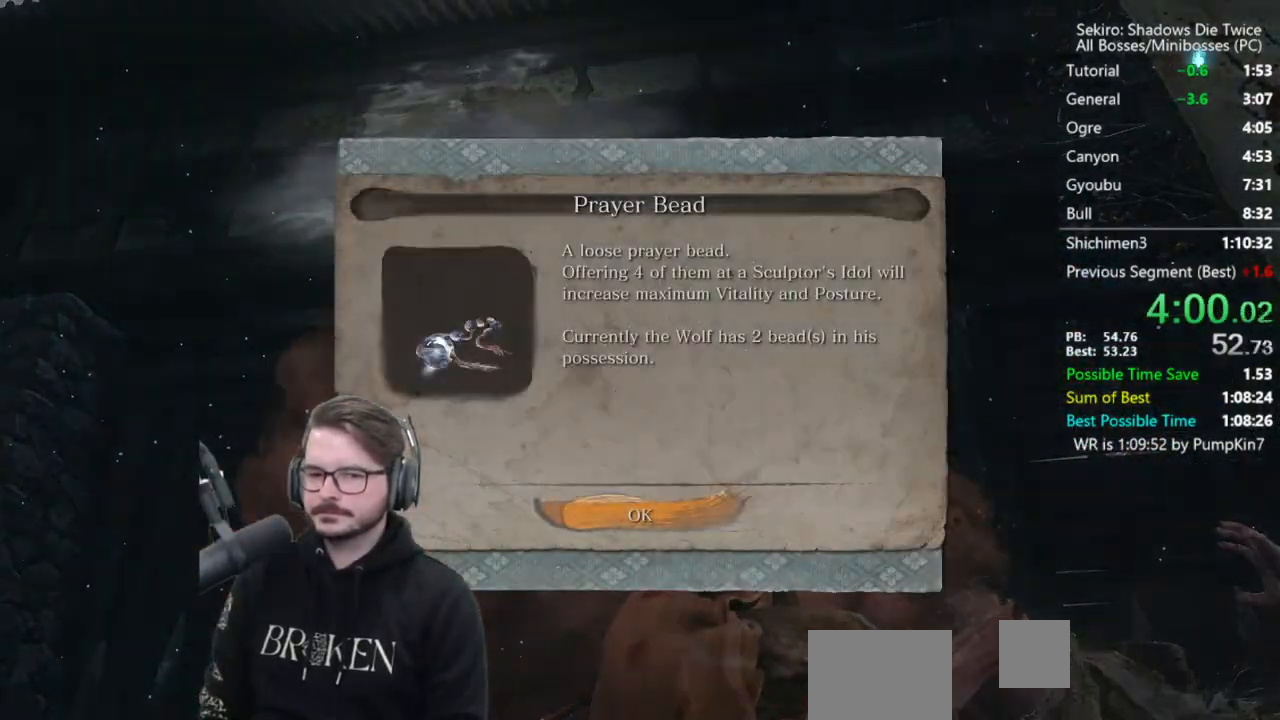
{"buttons": [], "left_stick": "up", "right_stick": "center", "events": [[100, "A", "down"], [233, "A", "up"]]}
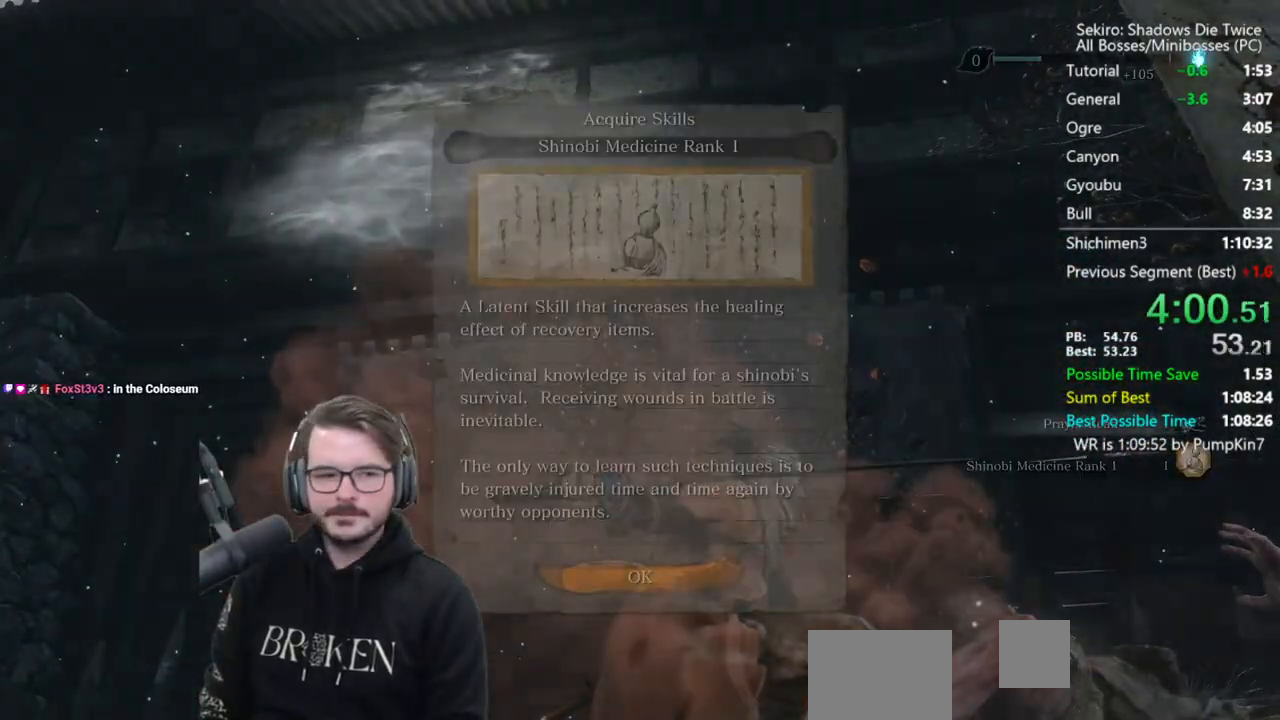
{"buttons": [], "left_stick": "up", "right_stick": "center", "events": [[367, "A", "down"], [467, "A", "up"]]}
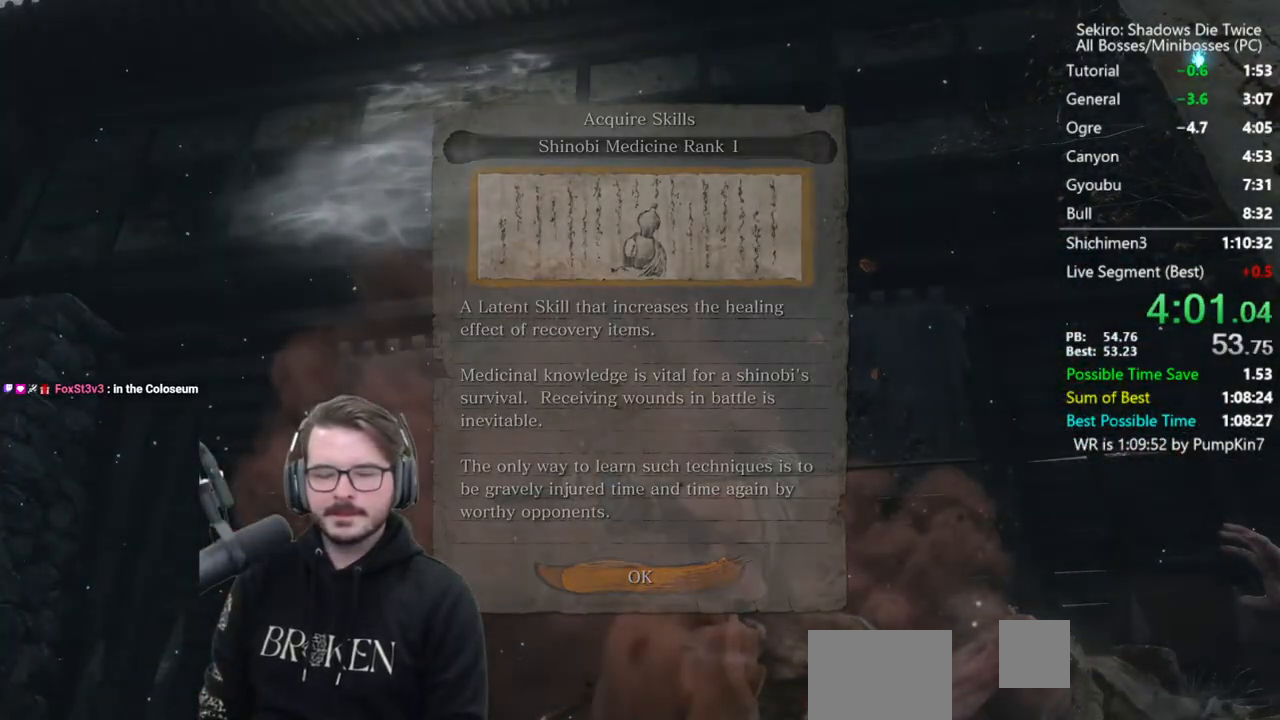
{"buttons": ["L2"], "left_stick": "up", "right_stick": "center", "events": [[67, "L2", "down"], [167, "L2", "up"], [233, "L2", "down"], [367, "L2", "up"], [400, "L2", "down"]]}
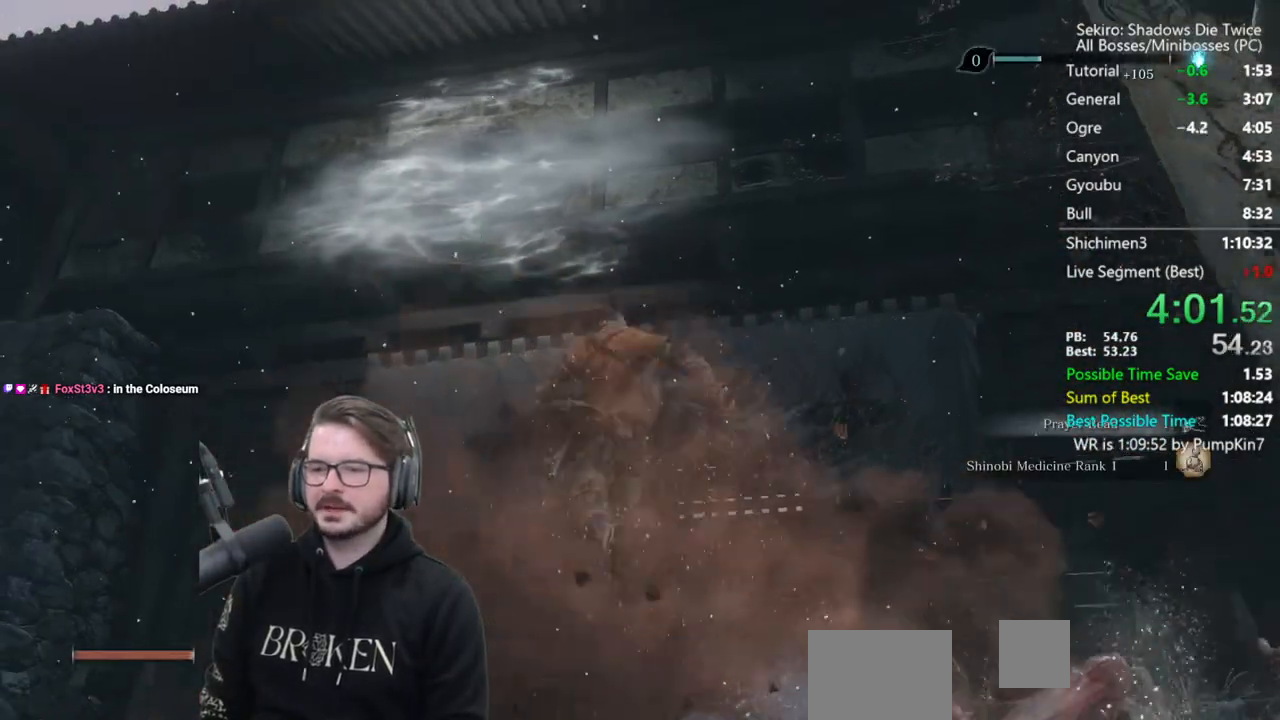
{"buttons": ["B"], "left_stick": "up", "right_stick": "down-right", "events": [[100, "L2", "up"], [467, "B", "down"], [500, "right_stick", "down-right"]]}
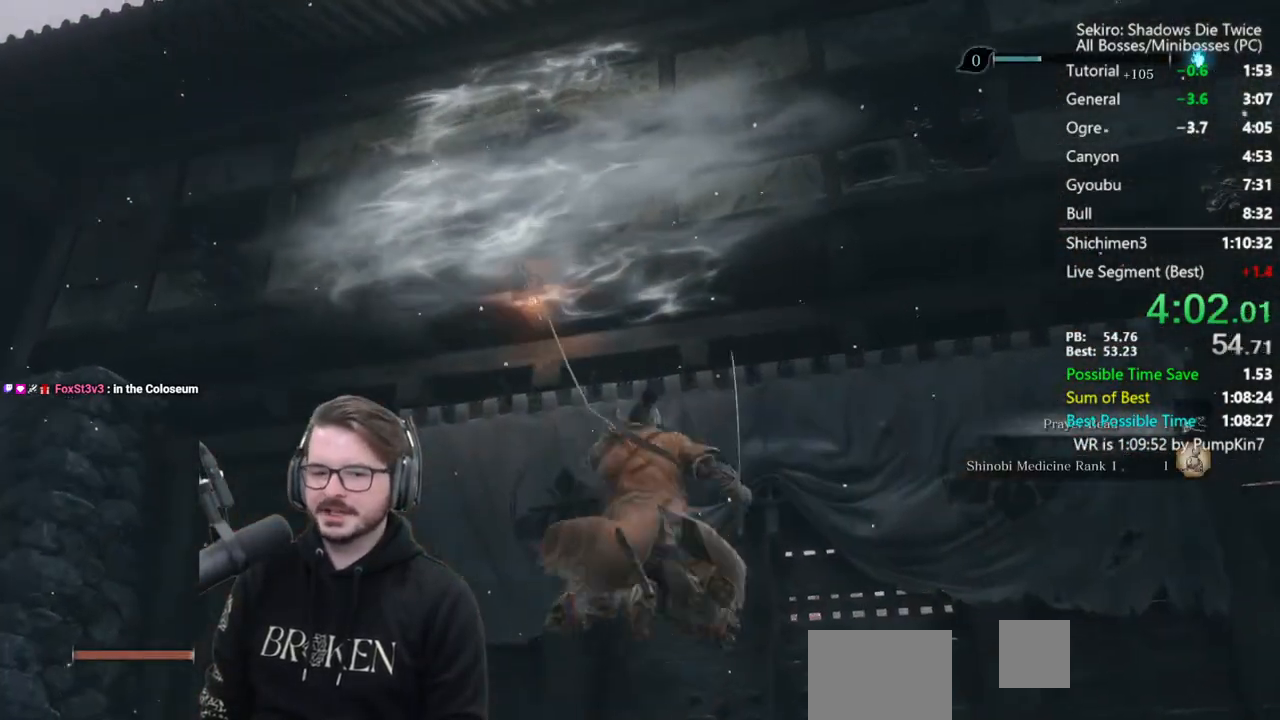
{"buttons": ["B"], "left_stick": "up", "right_stick": "down-right", "events": []}
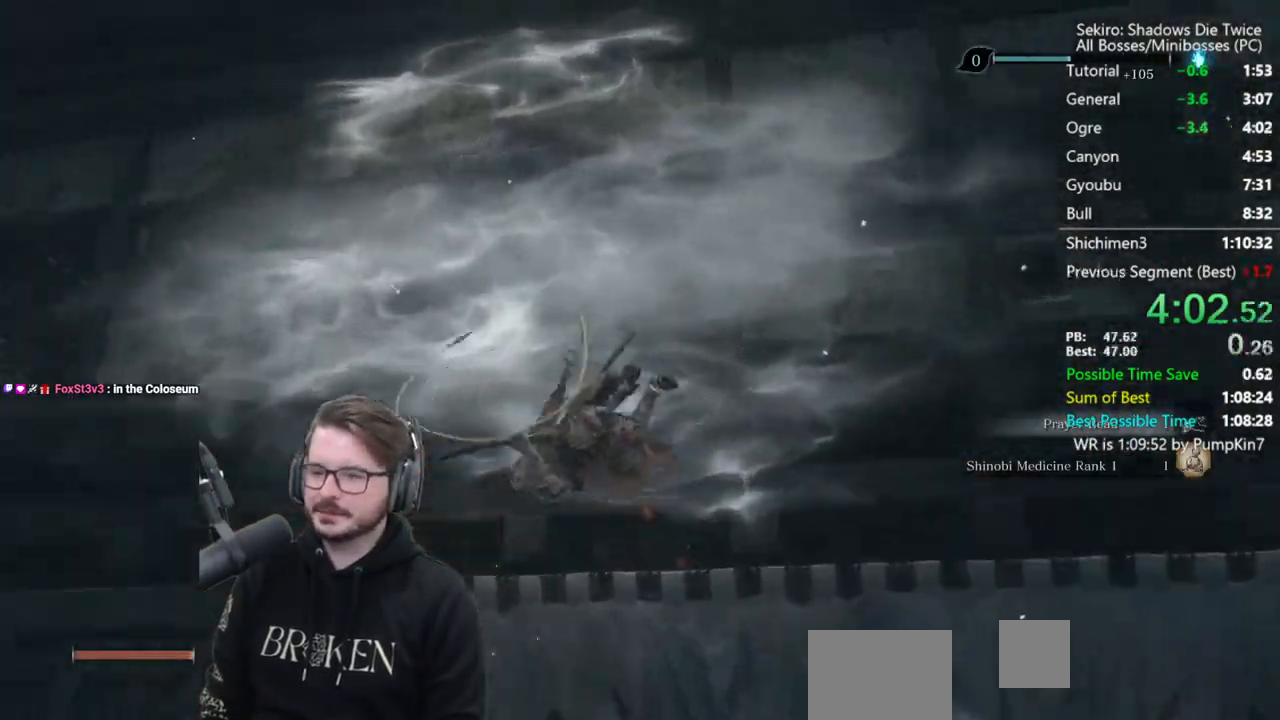
{"buttons": ["B"], "left_stick": "up", "right_stick": "down-right", "events": []}
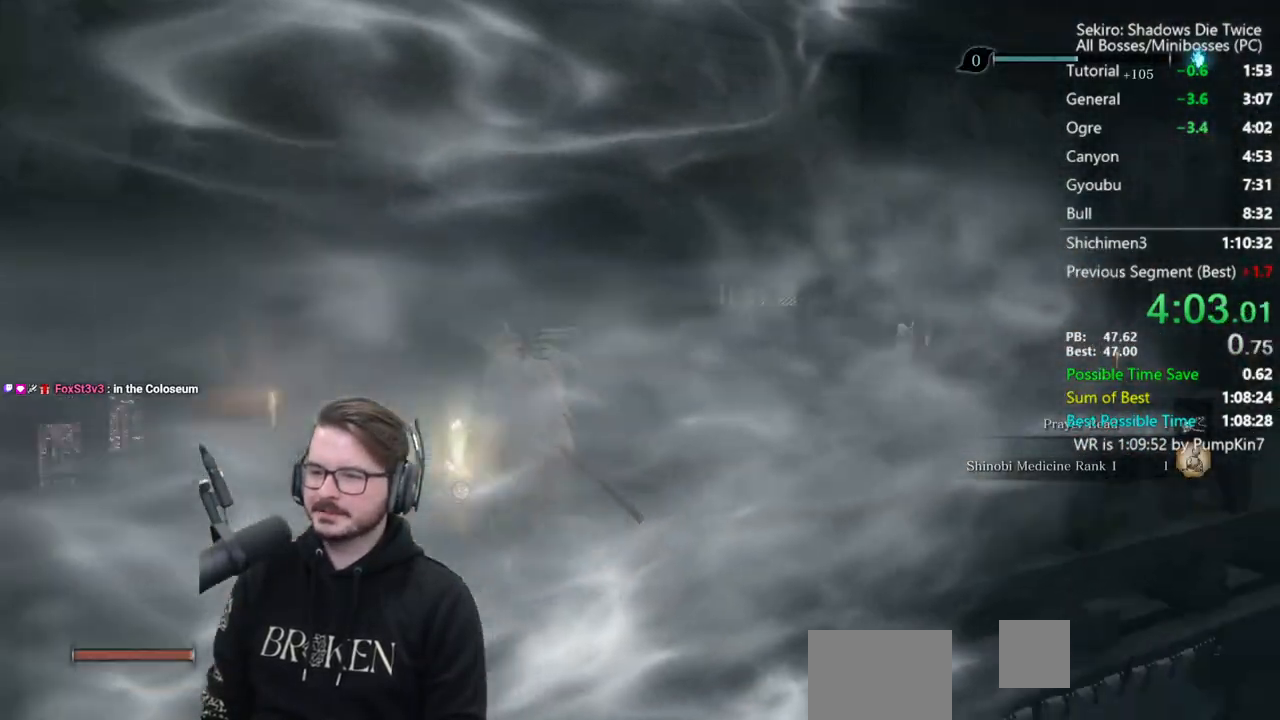
{"buttons": ["B"], "left_stick": "up", "right_stick": "down", "events": [[67, "right_stick", "center"], [200, "right_stick", "down"]]}
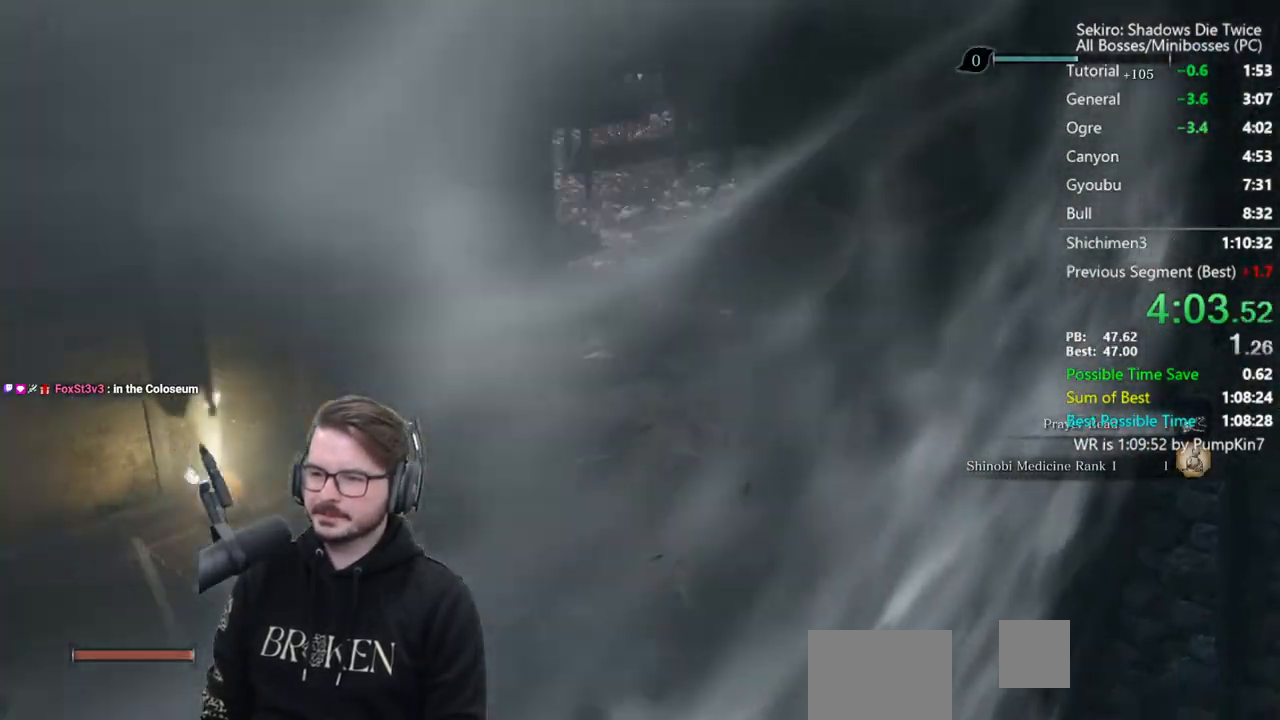
{"buttons": ["B"], "left_stick": "up", "right_stick": "down-left", "events": [[300, "right_stick", "down-left"]]}
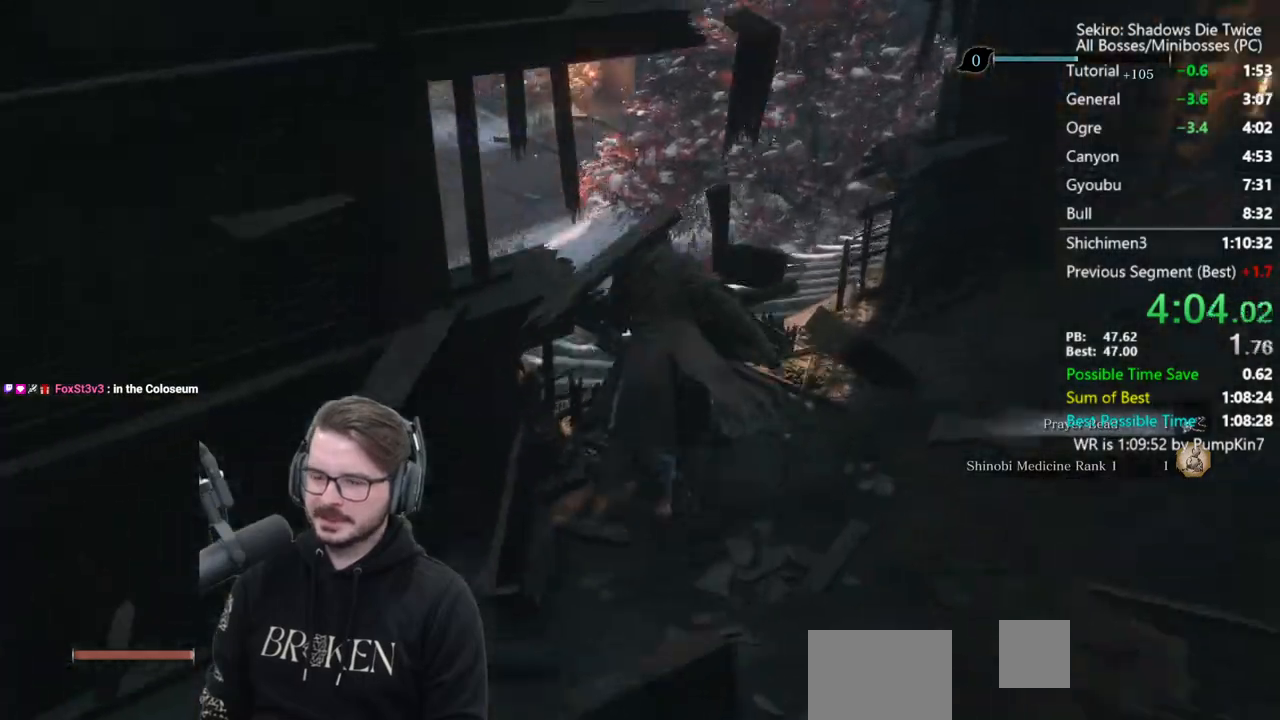
{"buttons": ["B"], "left_stick": "up", "right_stick": "down", "events": [[200, "right_stick", "down"], [300, "right_stick", "center"], [500, "right_stick", "down"]]}
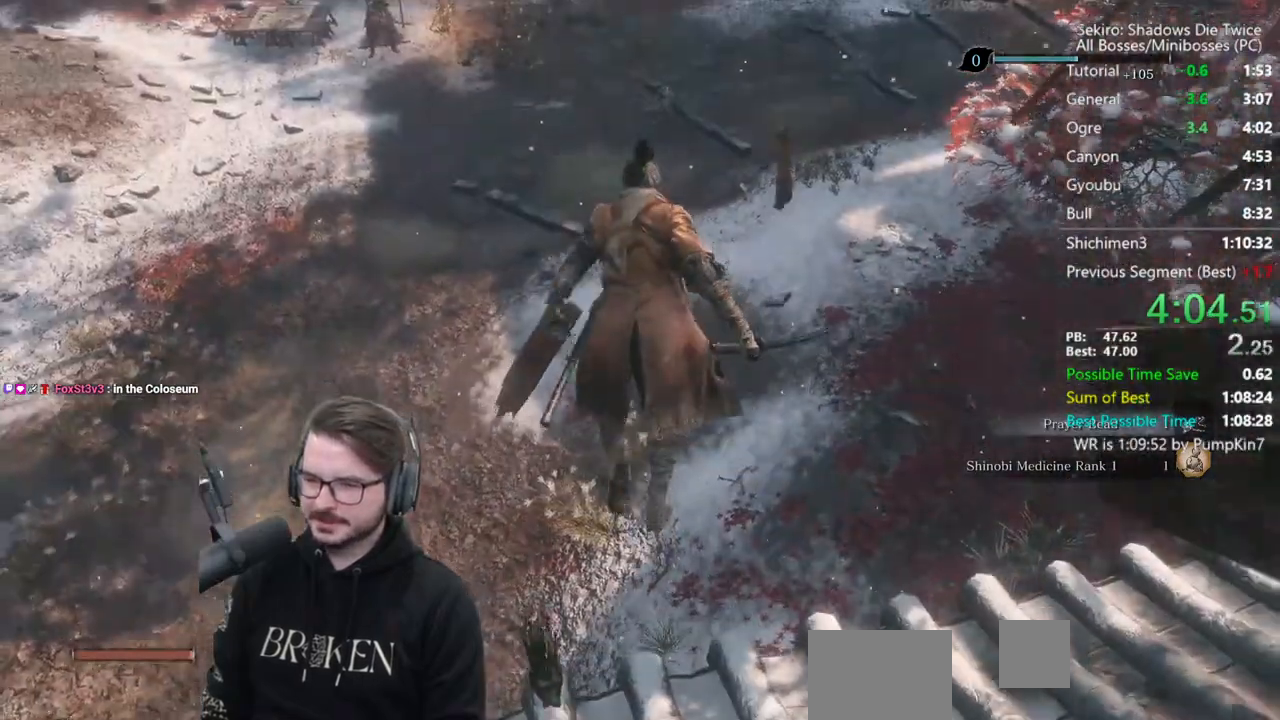
{"buttons": ["B"], "left_stick": "up", "right_stick": "center", "events": [[267, "right_stick", "center"]]}
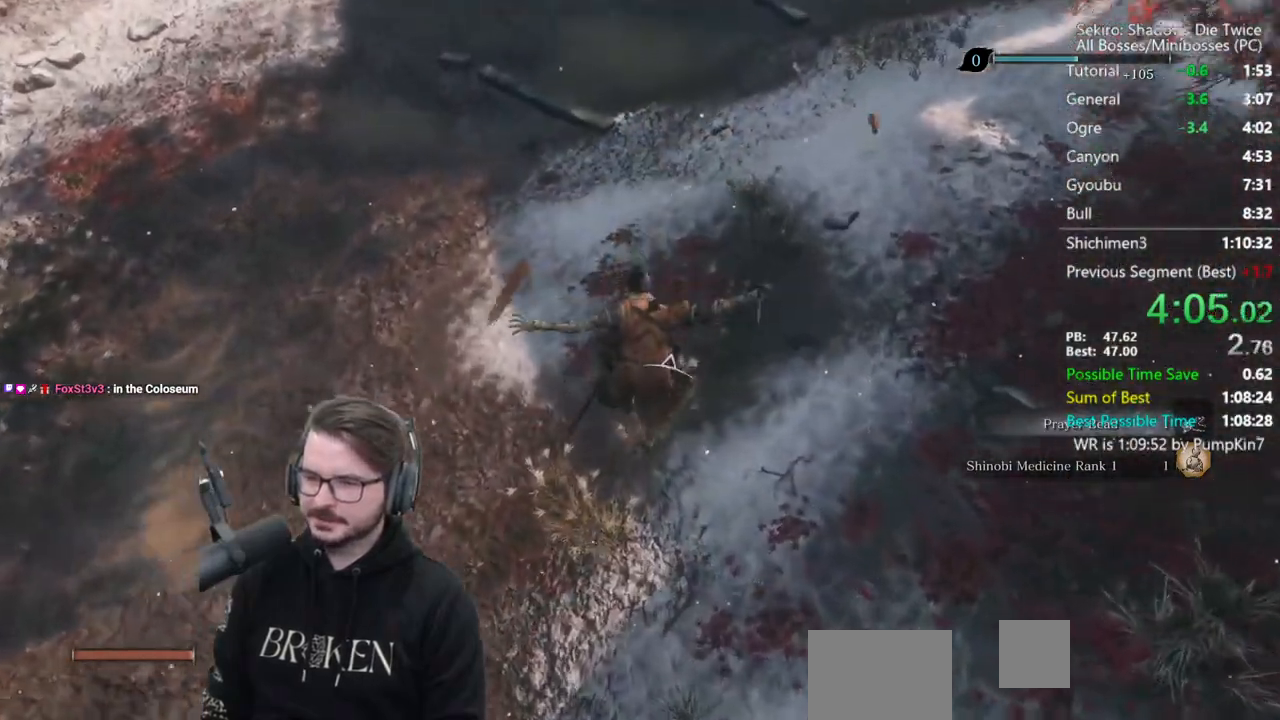
{"buttons": ["B"], "left_stick": "up", "right_stick": "center", "events": []}
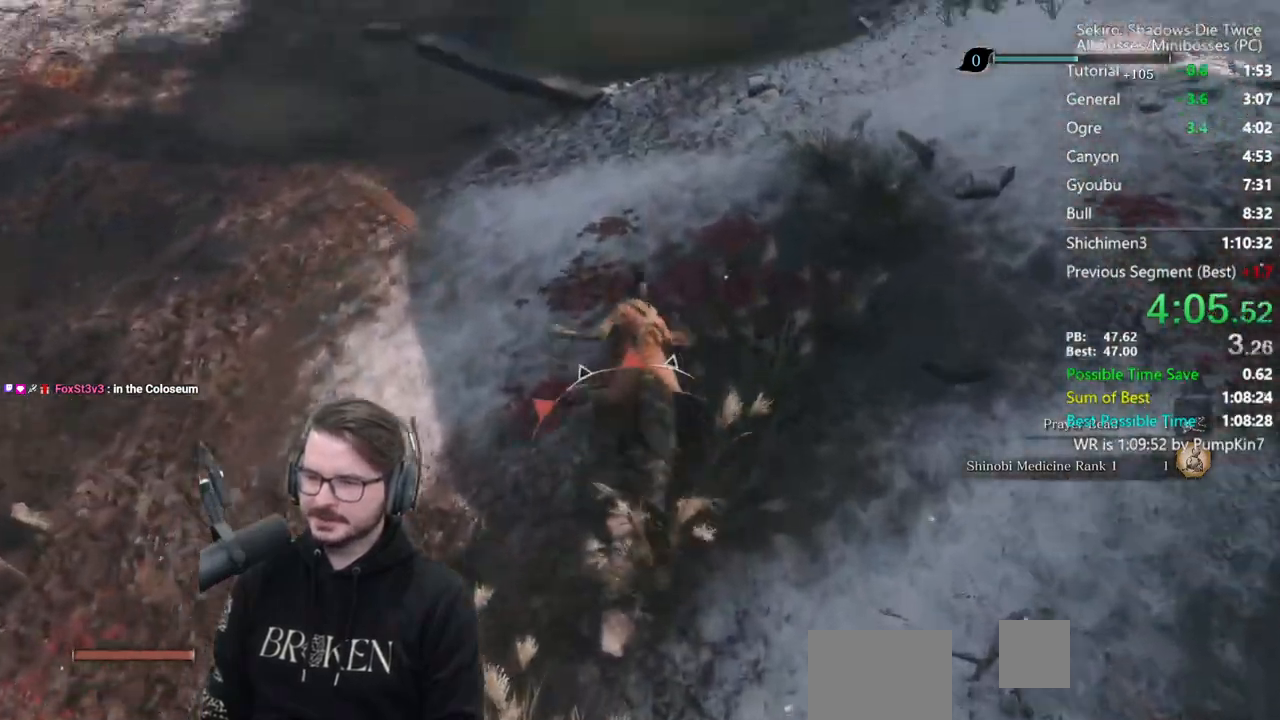
{"buttons": ["B"], "left_stick": "up", "right_stick": "up", "events": [[133, "right_stick", "up"]]}